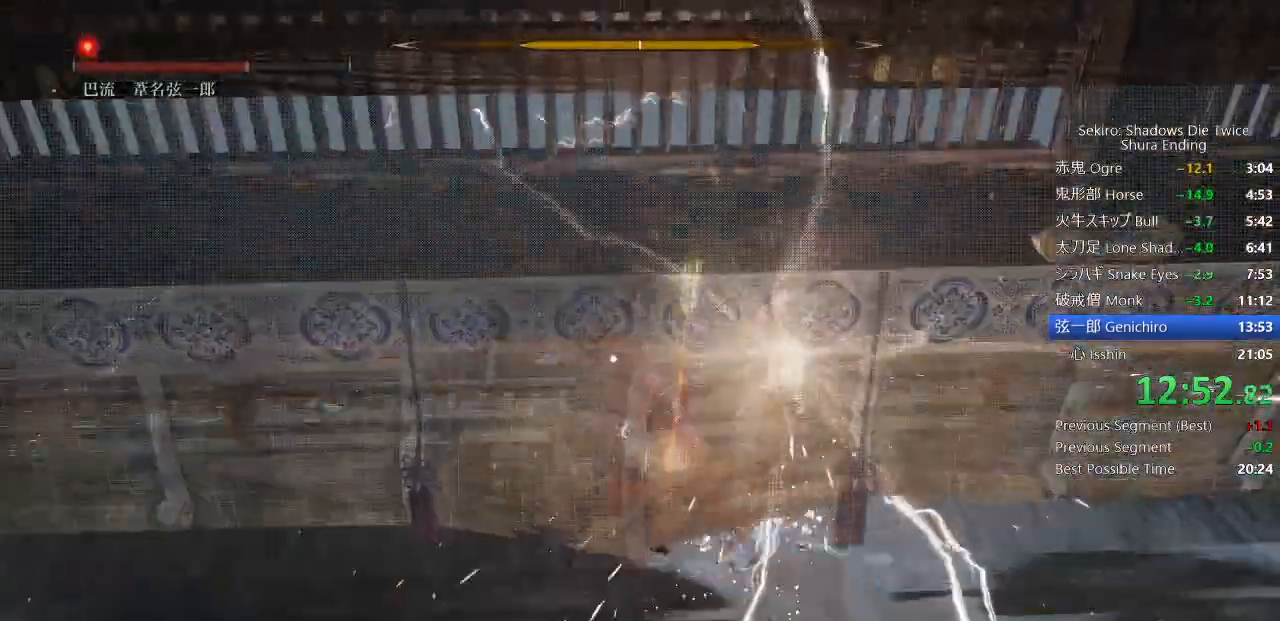
Gameplay with a controller (PlayStation layout); each line is a JSON object with the inputs held at the frame after it. "events" lists button and stick changes between this image and that frame as [ms after this image, input, new state], when the widget could be followed in between. Not read: TOUCHPAD.
{"buttons": ["R1"], "left_stick": "up", "right_stick": "center", "events": [[50, "R1", "up"], [150, "R1", "down"], [233, "R1", "up"], [317, "R1", "down"], [400, "R1", "up"], [483, "R1", "down"]]}
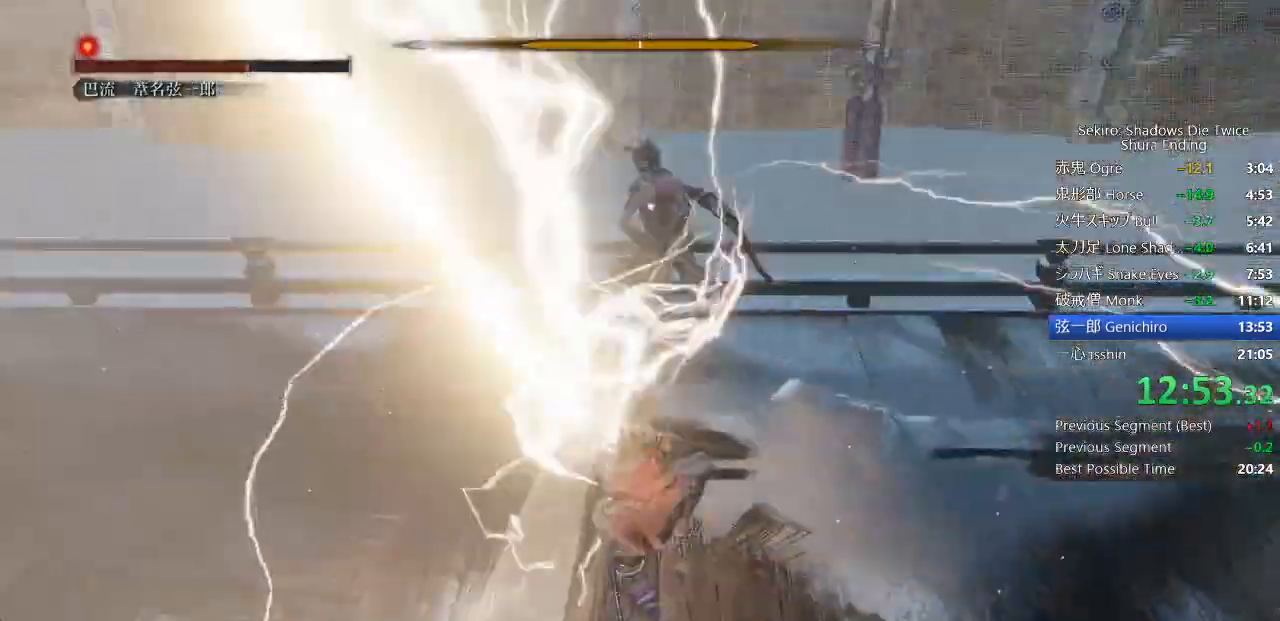
{"buttons": ["R1"], "left_stick": "up", "right_stick": "center", "events": [[67, "R1", "up"], [167, "R1", "down"], [250, "R1", "up"], [333, "R1", "down"], [400, "R1", "up"], [483, "R1", "down"]]}
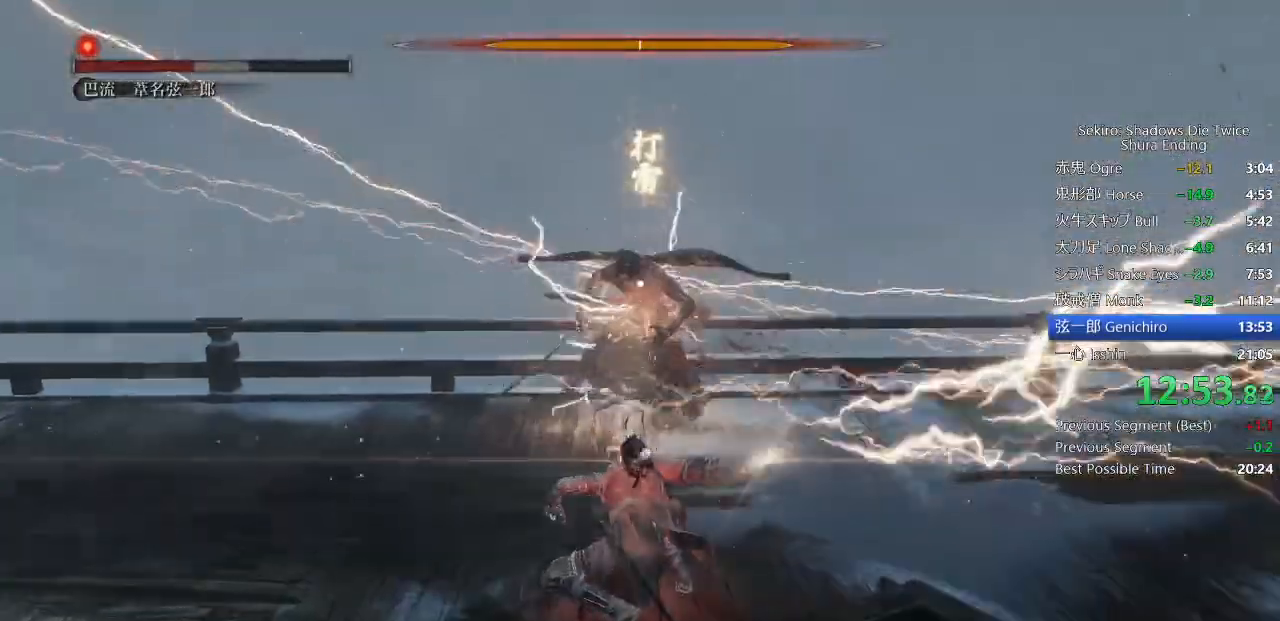
{"buttons": [], "left_stick": "up", "right_stick": "center", "events": [[100, "R1", "up"], [183, "R1", "down"], [267, "R1", "up"], [350, "R1", "down"], [450, "R1", "up"]]}
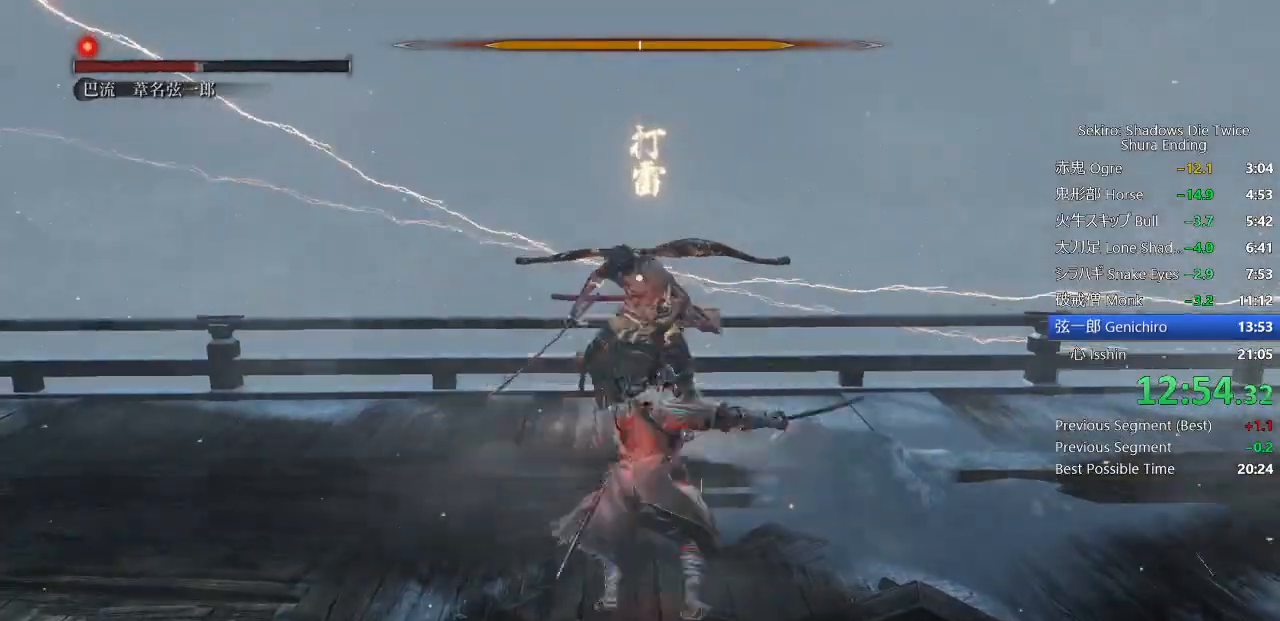
{"buttons": ["R1"], "left_stick": "up", "right_stick": "center", "events": [[50, "R1", "down"], [133, "R1", "up"], [483, "R1", "down"]]}
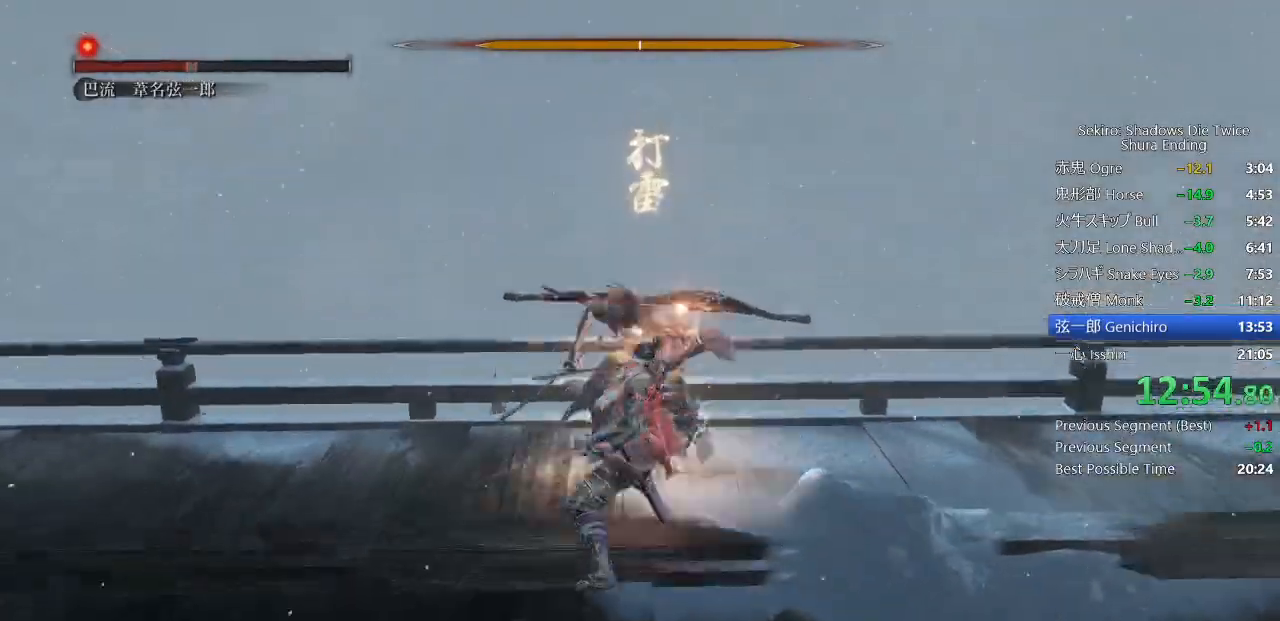
{"buttons": [], "left_stick": "up", "right_stick": "center", "events": [[83, "R1", "up"]]}
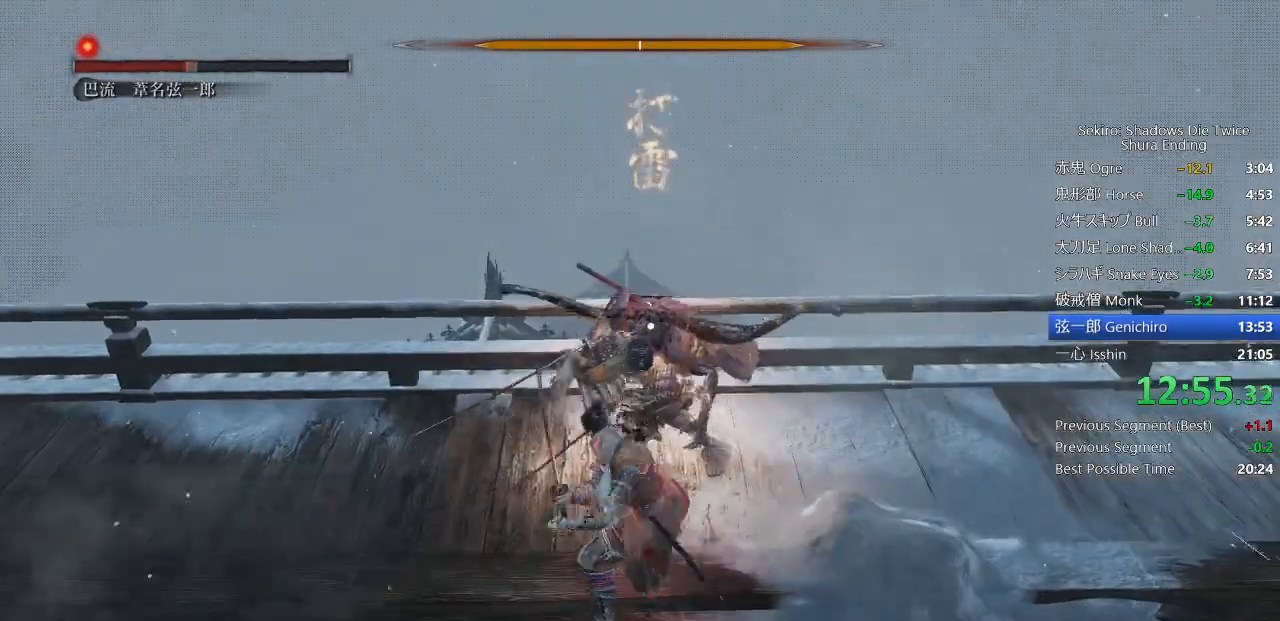
{"buttons": [], "left_stick": "up", "right_stick": "center", "events": [[100, "R1", "down"], [183, "R1", "up"]]}
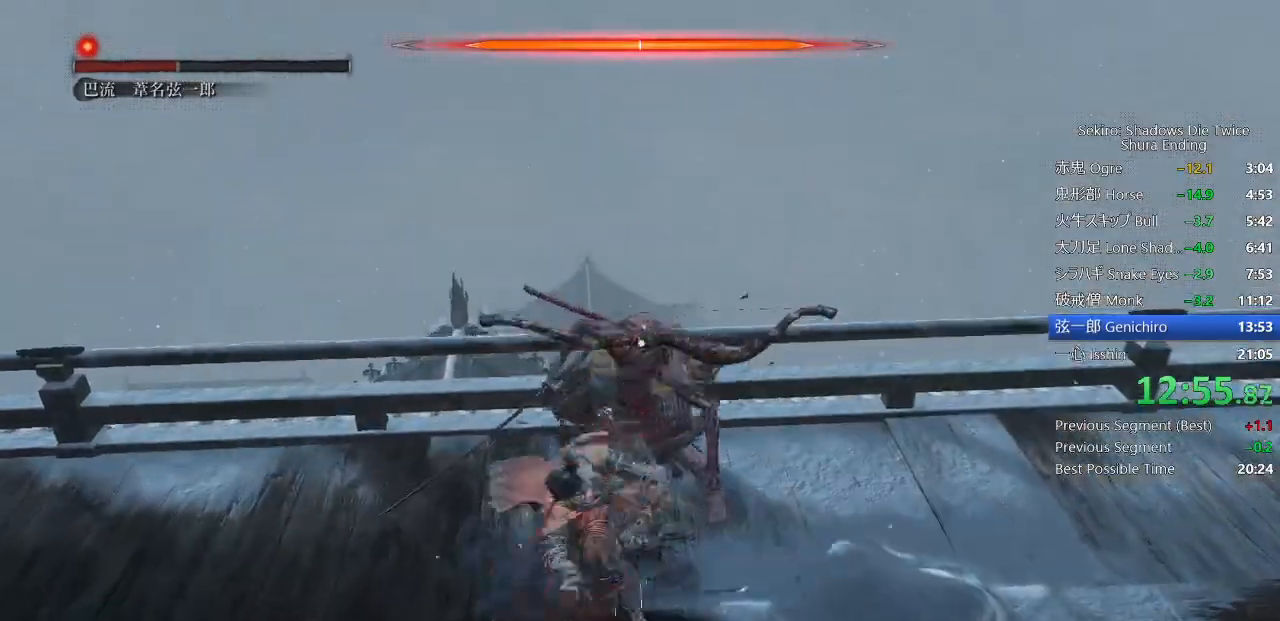
{"buttons": [], "left_stick": "up-right", "right_stick": "center", "events": [[267, "R1", "down"], [333, "R1", "up"], [333, "left_stick", "up-right"]]}
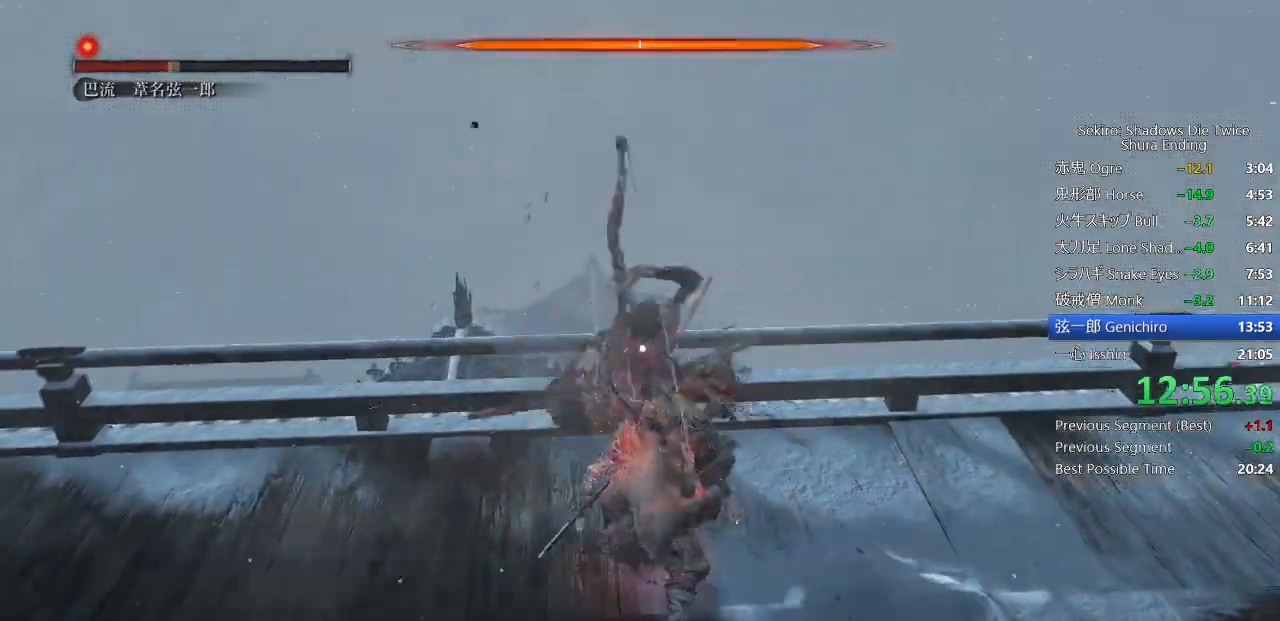
{"buttons": ["R1"], "left_stick": "up-right", "right_stick": "center", "events": [[433, "R1", "down"]]}
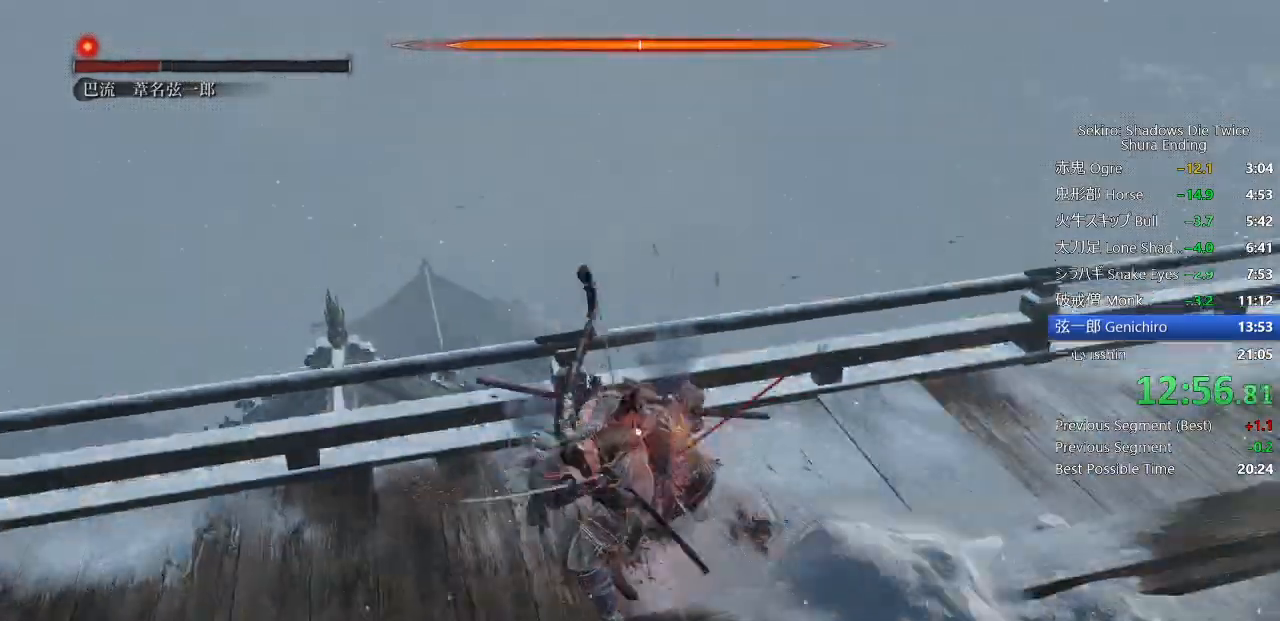
{"buttons": [], "left_stick": "center", "right_stick": "center", "events": [[33, "R1", "up"], [200, "left_stick", "center"]]}
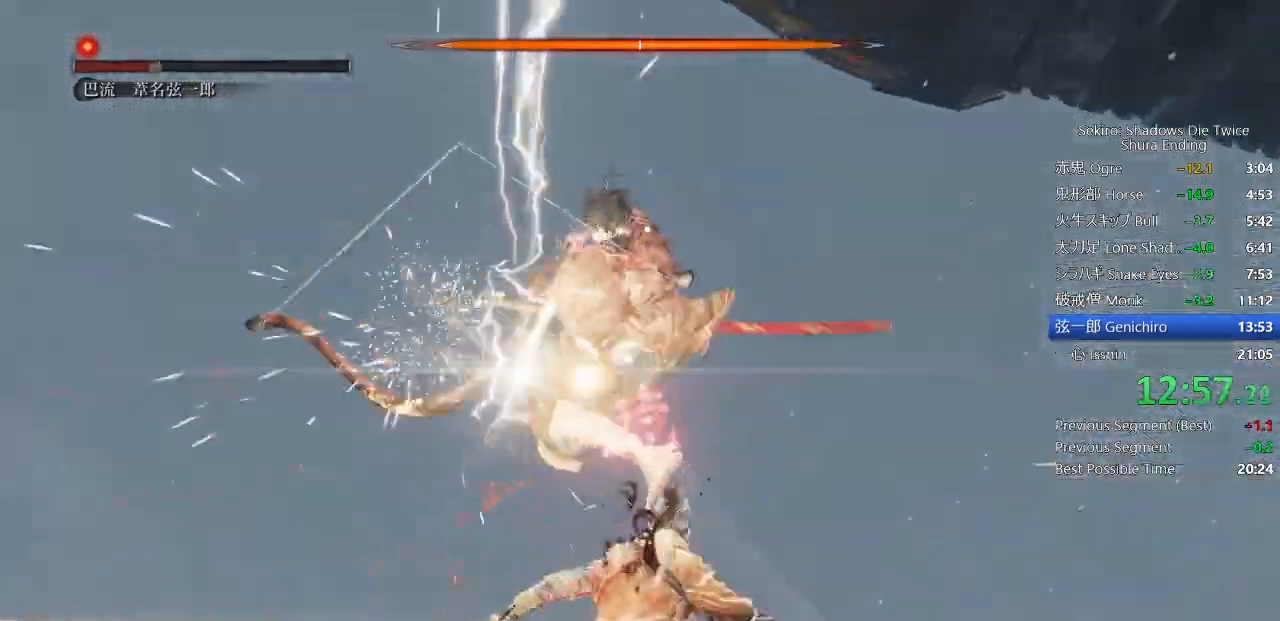
{"buttons": [], "left_stick": "center", "right_stick": "center", "events": [[150, "CROSS", "down"], [300, "CROSS", "up"]]}
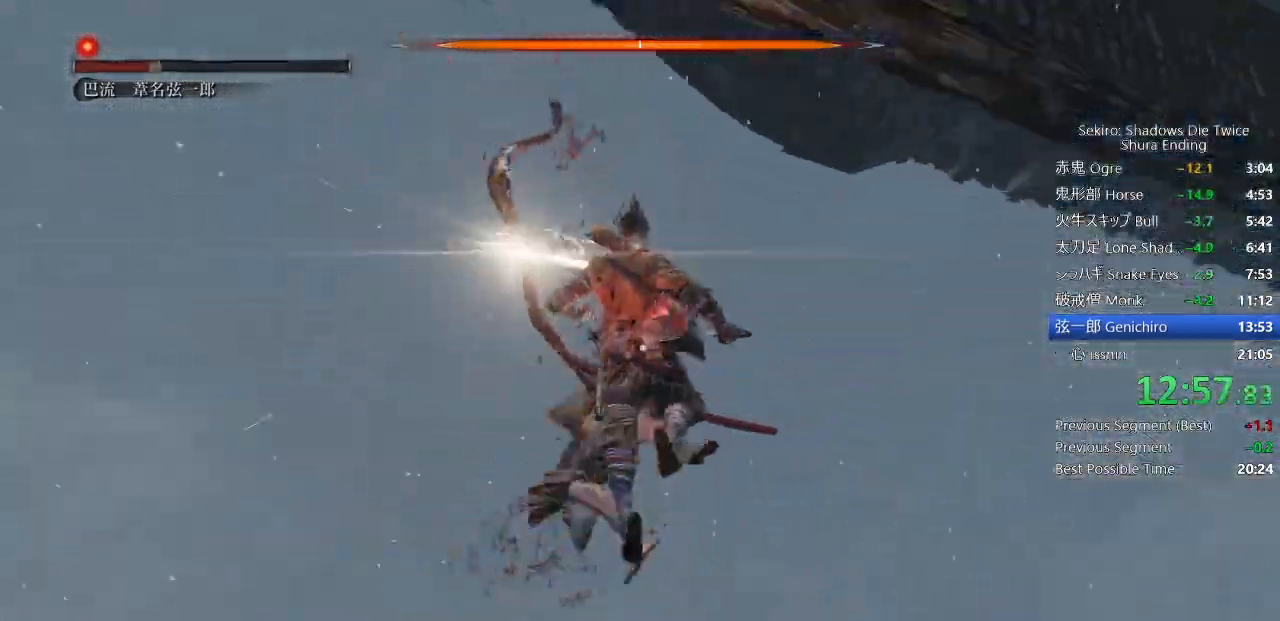
{"buttons": ["R1"], "left_stick": "up", "right_stick": "center", "events": [[400, "left_stick", "up"], [450, "R1", "down"]]}
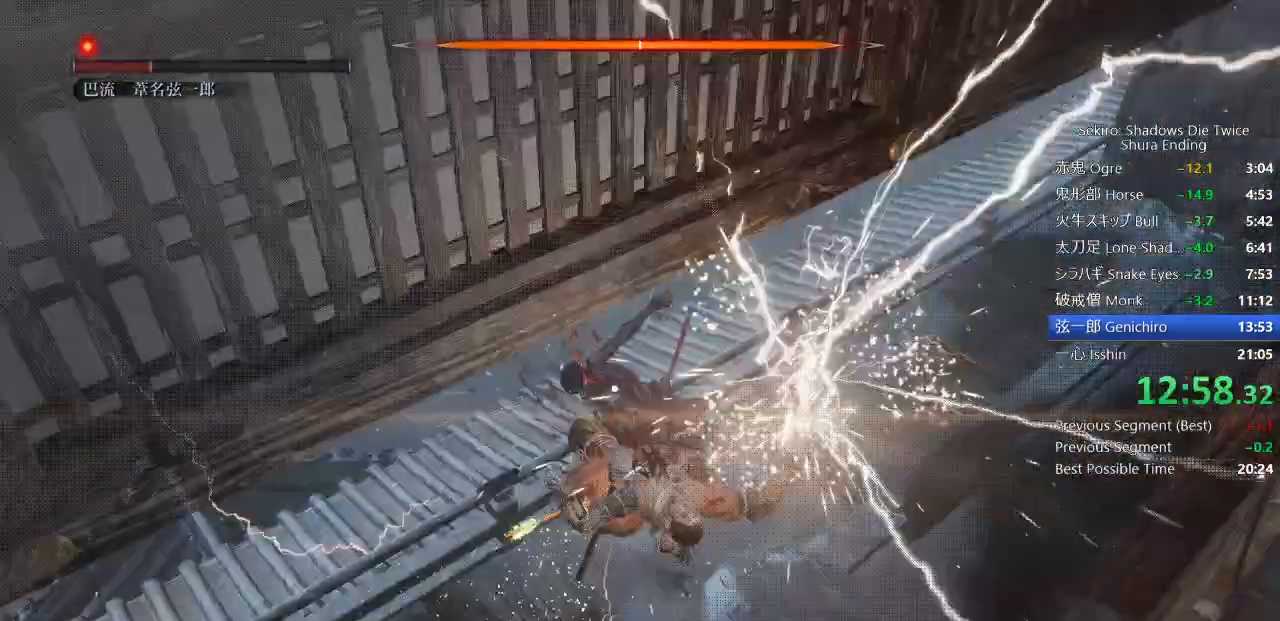
{"buttons": ["R1"], "left_stick": "up", "right_stick": "center", "events": [[50, "R1", "up"], [150, "R1", "down"], [233, "R1", "up"], [300, "R1", "down"], [400, "R1", "up"], [467, "R1", "down"]]}
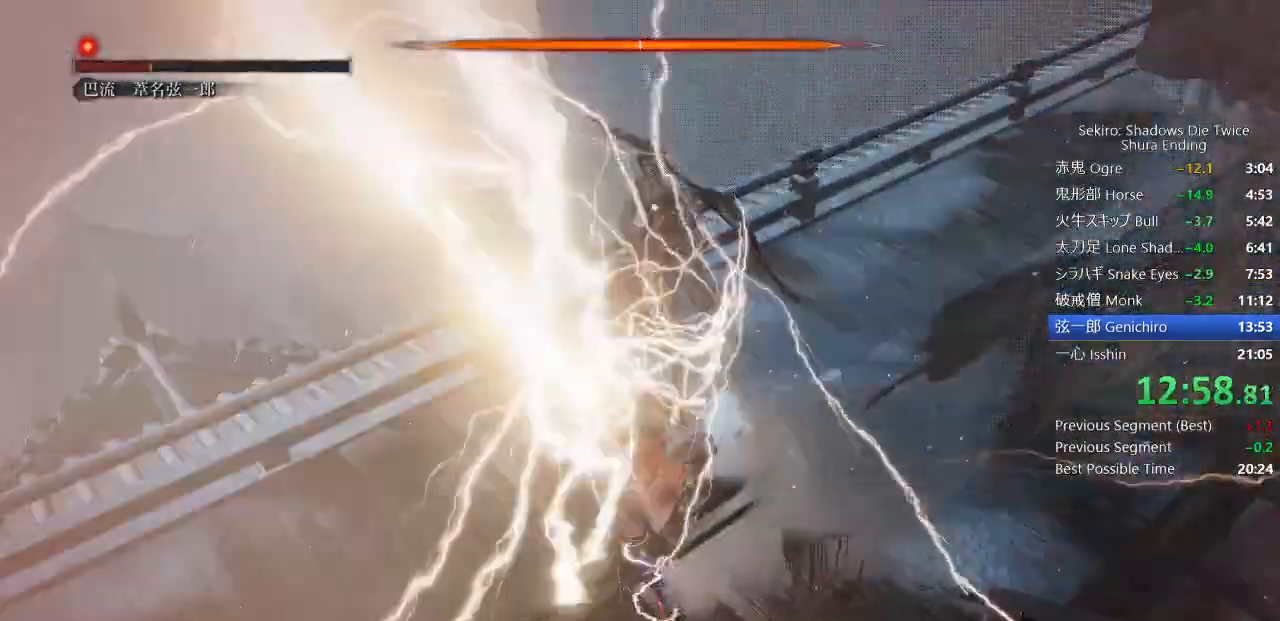
{"buttons": [], "left_stick": "up", "right_stick": "center", "events": [[50, "R1", "up"], [150, "R1", "down"], [217, "R1", "up"], [333, "R1", "down"], [433, "R1", "up"]]}
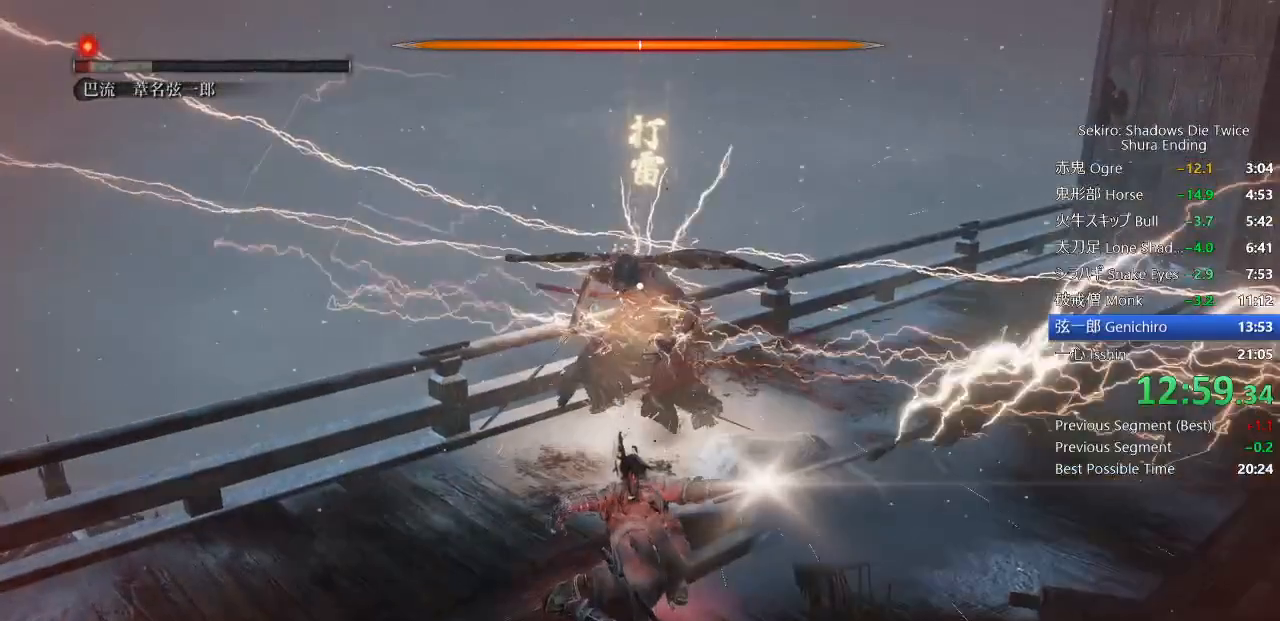
{"buttons": [], "left_stick": "up", "right_stick": "center", "events": [[17, "R1", "down"], [100, "R1", "up"], [167, "R1", "down"], [267, "R1", "up"], [333, "R1", "down"], [450, "R1", "up"]]}
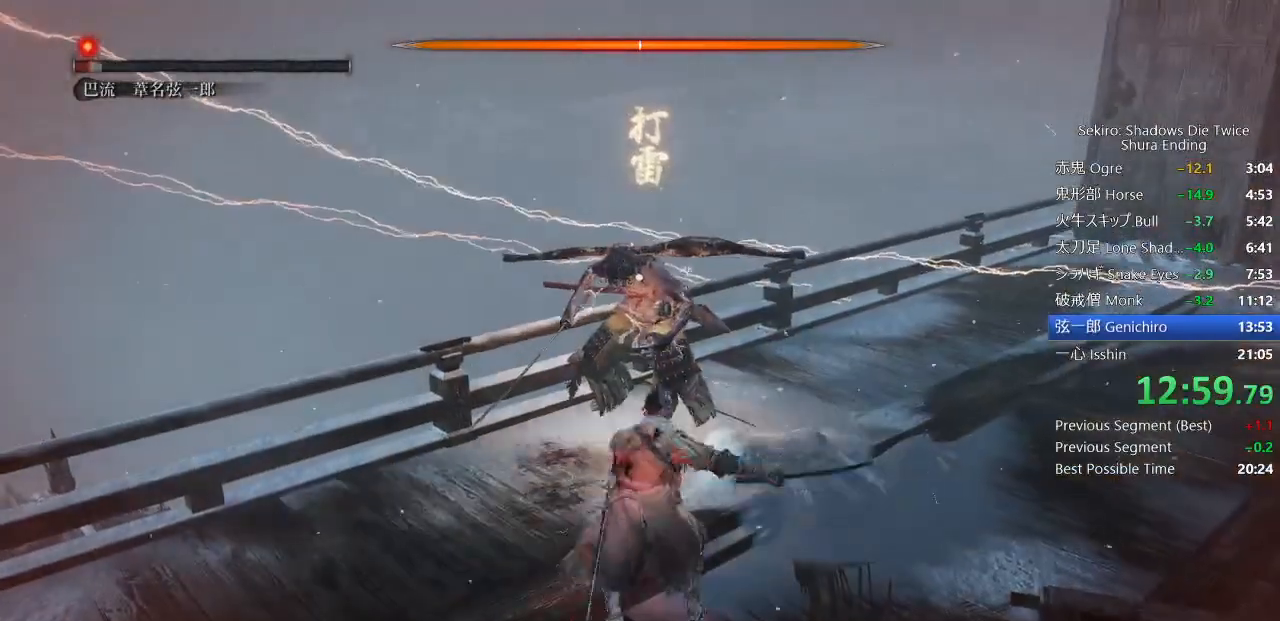
{"buttons": [], "left_stick": "up", "right_stick": "center", "events": [[50, "R1", "down"], [133, "R1", "up"], [217, "R1", "down"], [300, "R1", "up"], [400, "R1", "down"], [467, "R1", "up"]]}
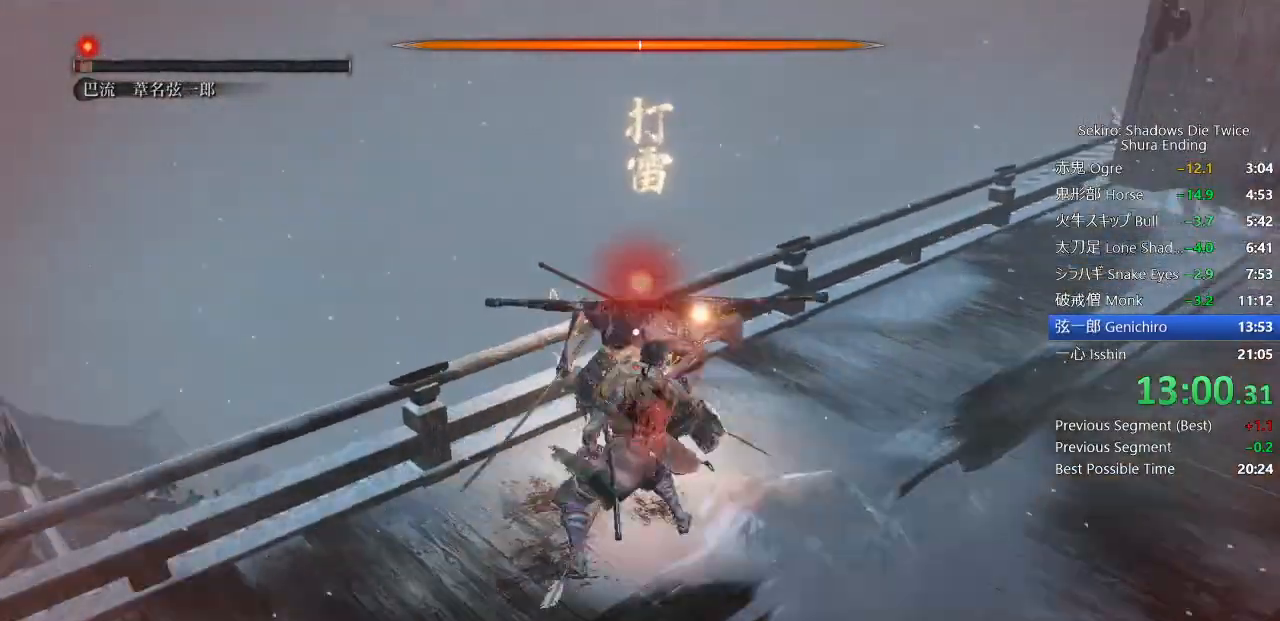
{"buttons": [], "left_stick": "up", "right_stick": "center", "events": [[50, "R1", "down"], [150, "R1", "up"], [233, "R1", "down"], [317, "R1", "up"], [383, "R1", "down"], [483, "R1", "up"]]}
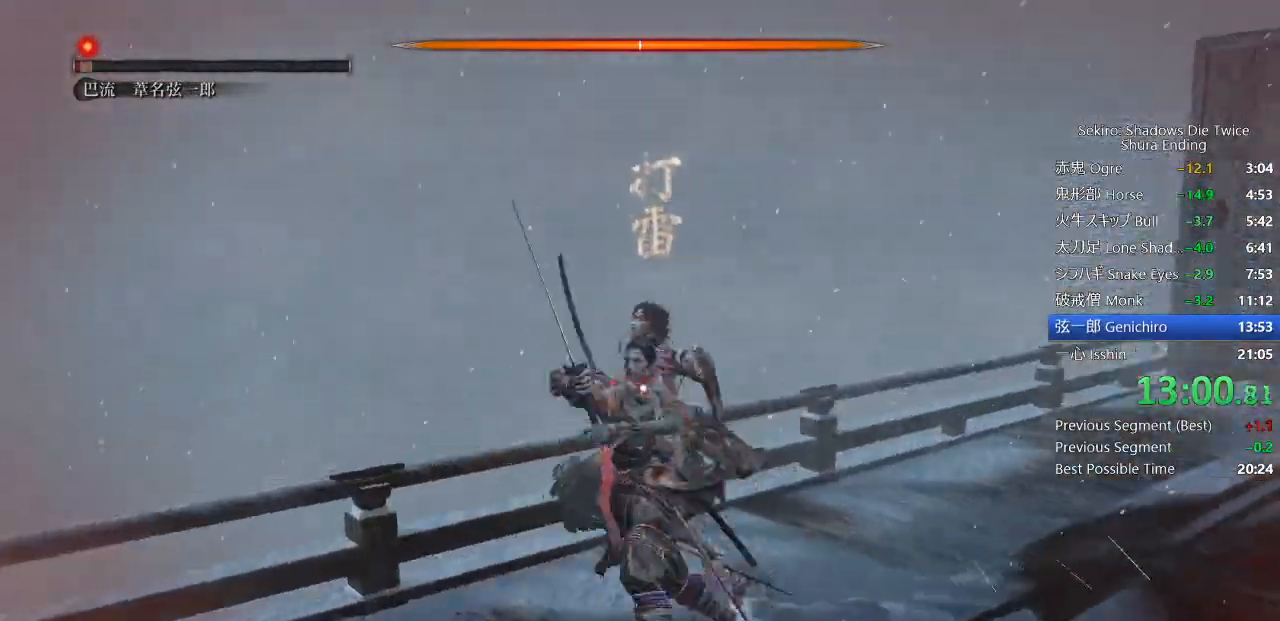
{"buttons": [], "left_stick": "up", "right_stick": "center", "events": [[83, "R1", "down"], [167, "R1", "up"]]}
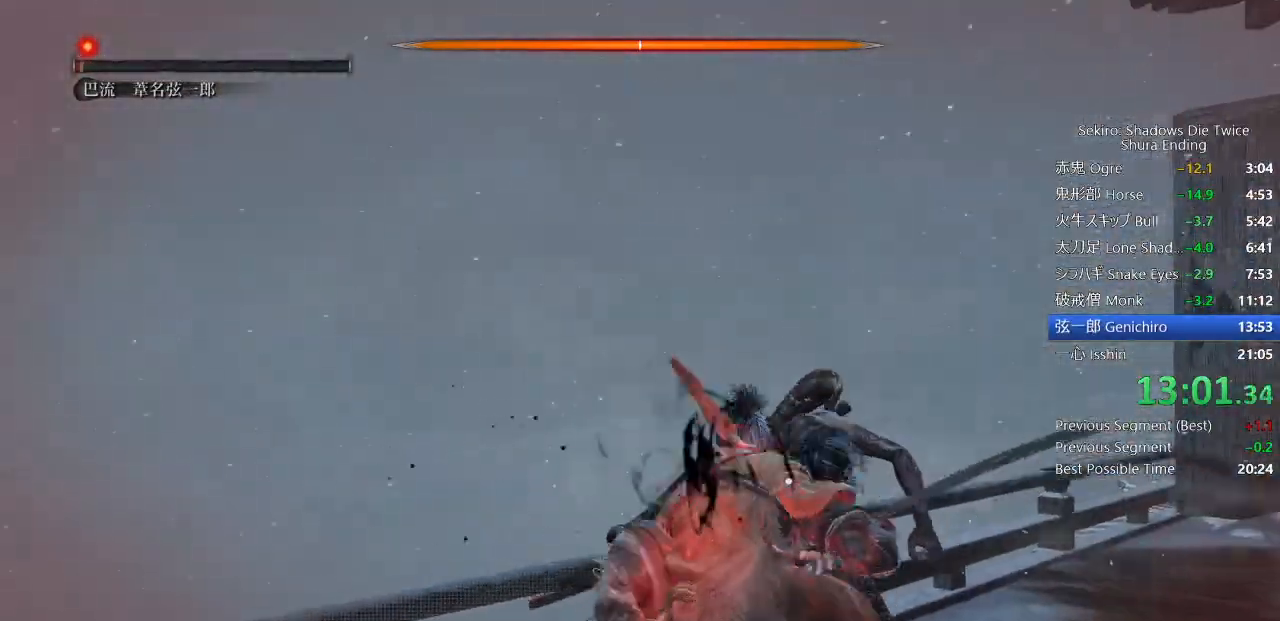
{"buttons": [], "left_stick": "center", "right_stick": "center", "events": [[67, "left_stick", "center"], [167, "R1", "down"], [283, "R1", "up"], [400, "R1", "down"], [467, "R1", "up"]]}
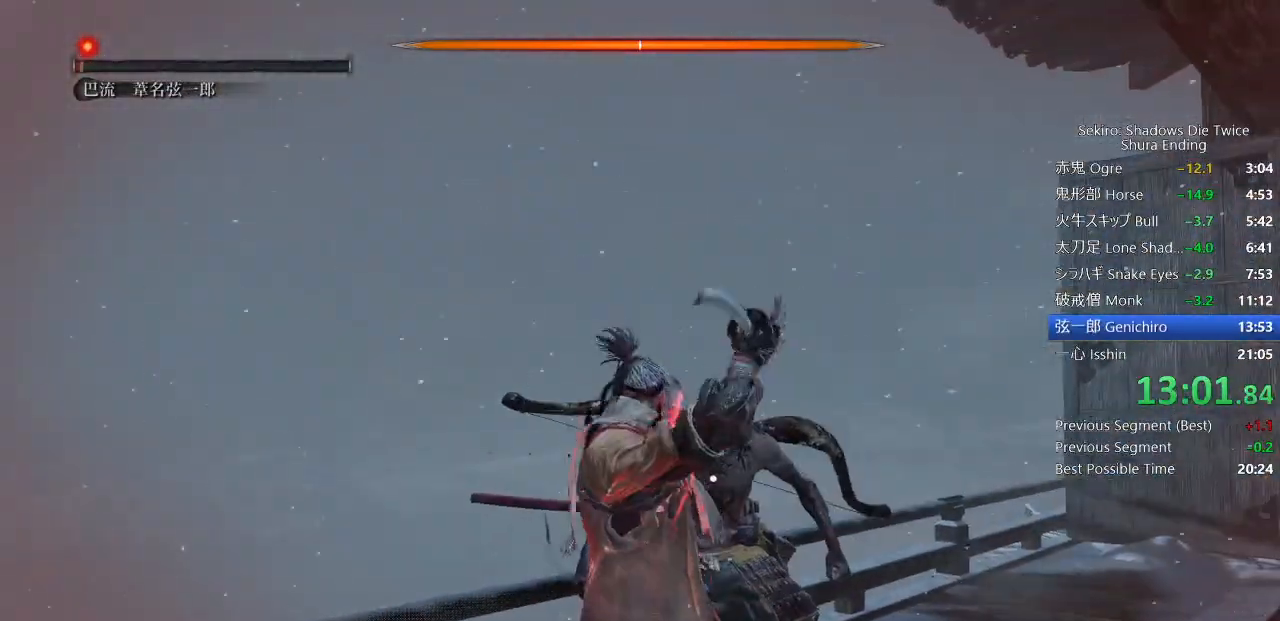
{"buttons": ["R1"], "left_stick": "center", "right_stick": "center", "events": [[67, "R1", "down"], [150, "R1", "up"], [233, "R1", "down"], [283, "DPAD_RIGHT", "down"], [350, "DPAD_RIGHT", "up"], [350, "R1", "up"], [417, "R1", "down"]]}
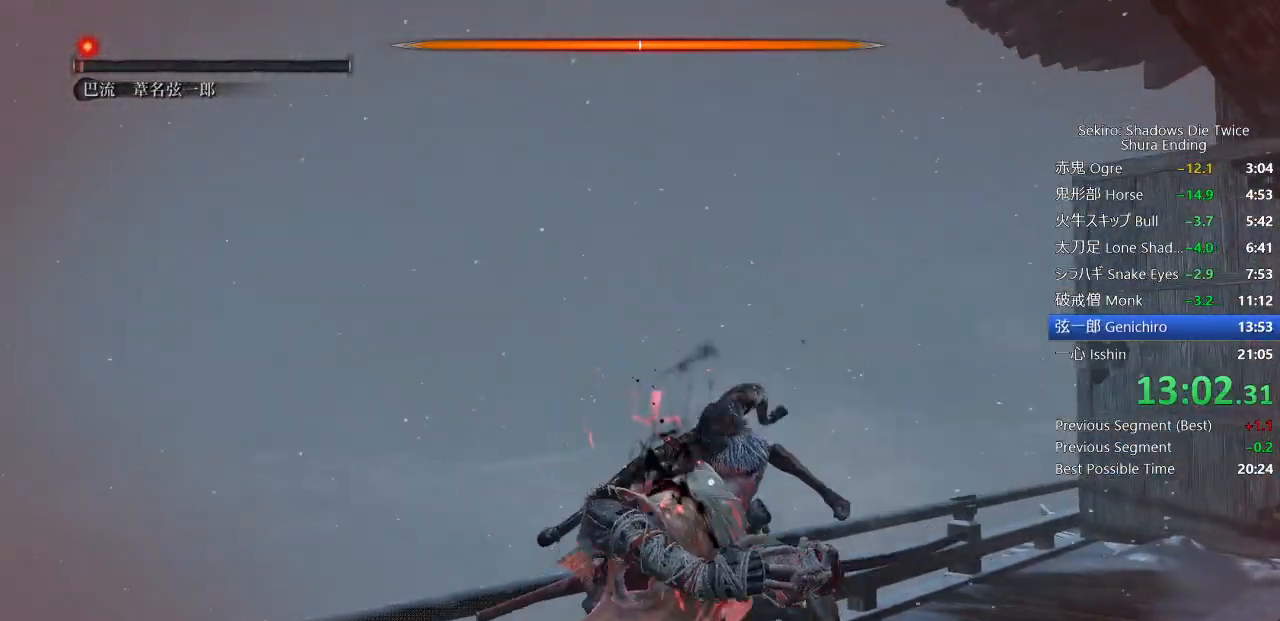
{"buttons": ["R1"], "left_stick": "center", "right_stick": "center", "events": [[17, "R1", "up"], [100, "R1", "down"], [200, "R1", "up"], [500, "R1", "down"]]}
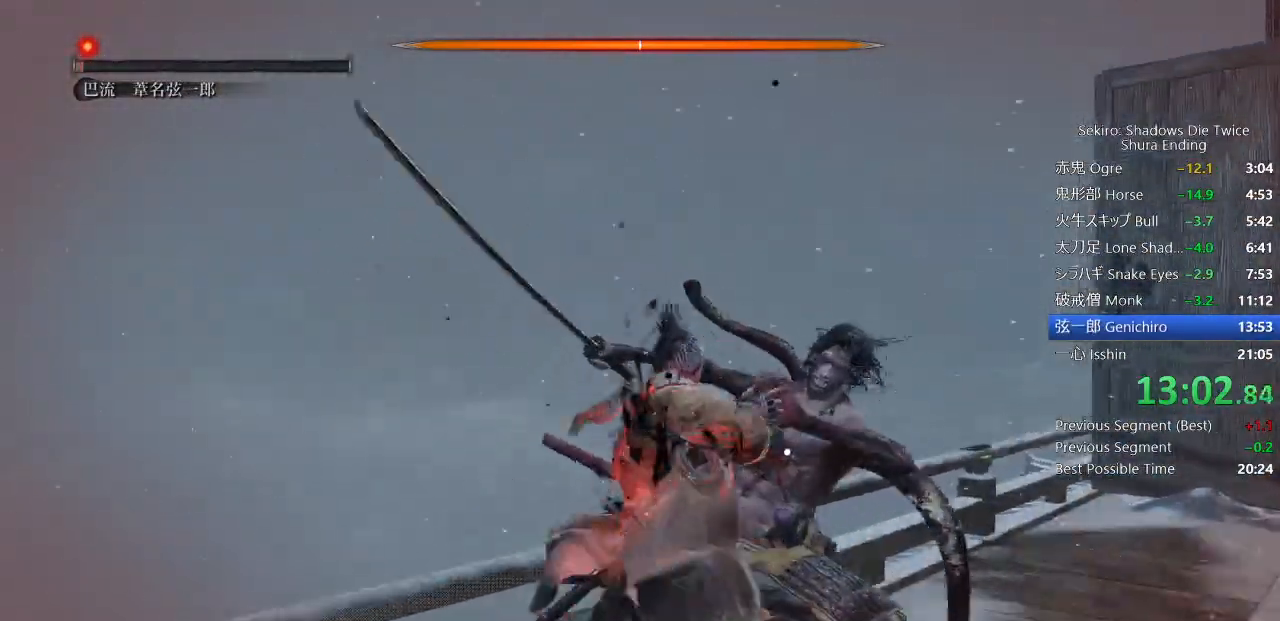
{"buttons": [], "left_stick": "center", "right_stick": "center", "events": [[83, "R1", "up"], [150, "R1", "down"], [250, "R1", "up"], [350, "R1", "down"], [467, "R1", "up"]]}
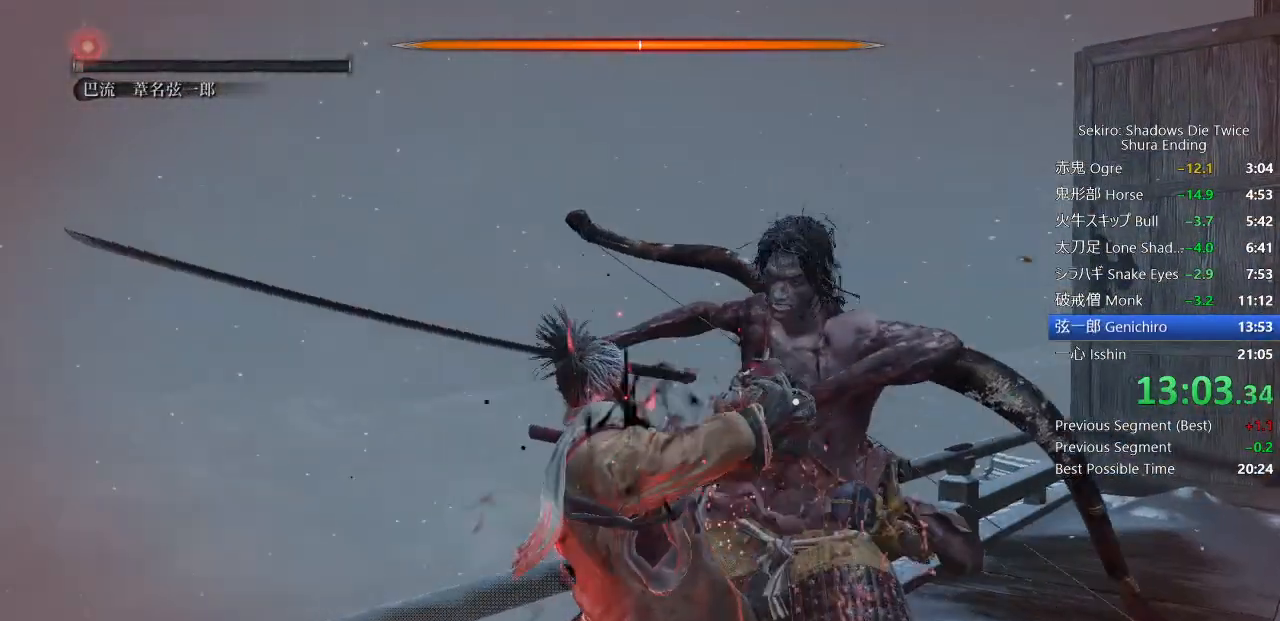
{"buttons": ["R1"], "left_stick": "center", "right_stick": "center", "events": [[67, "R1", "down"], [150, "R1", "up"], [267, "R1", "down"], [333, "R1", "up"], [417, "R1", "down"]]}
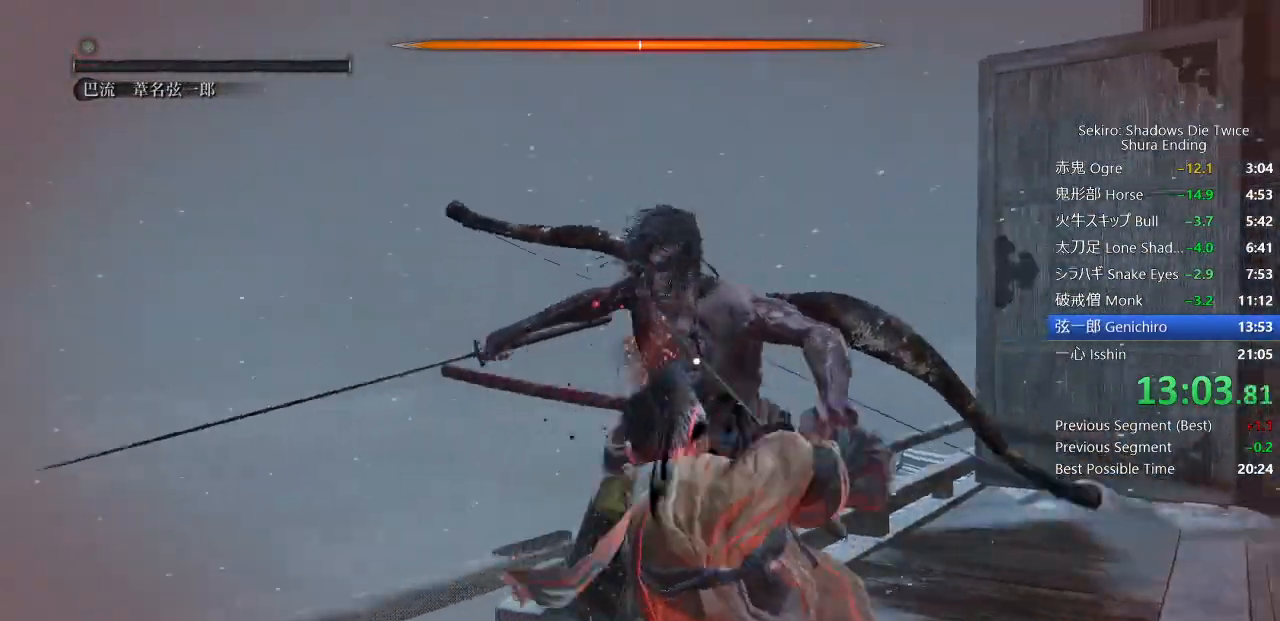
{"buttons": ["R1"], "left_stick": "center", "right_stick": "center", "events": [[17, "R1", "up"], [117, "R1", "down"], [217, "R1", "up"], [317, "R1", "down"], [417, "R1", "up"], [500, "R1", "down"]]}
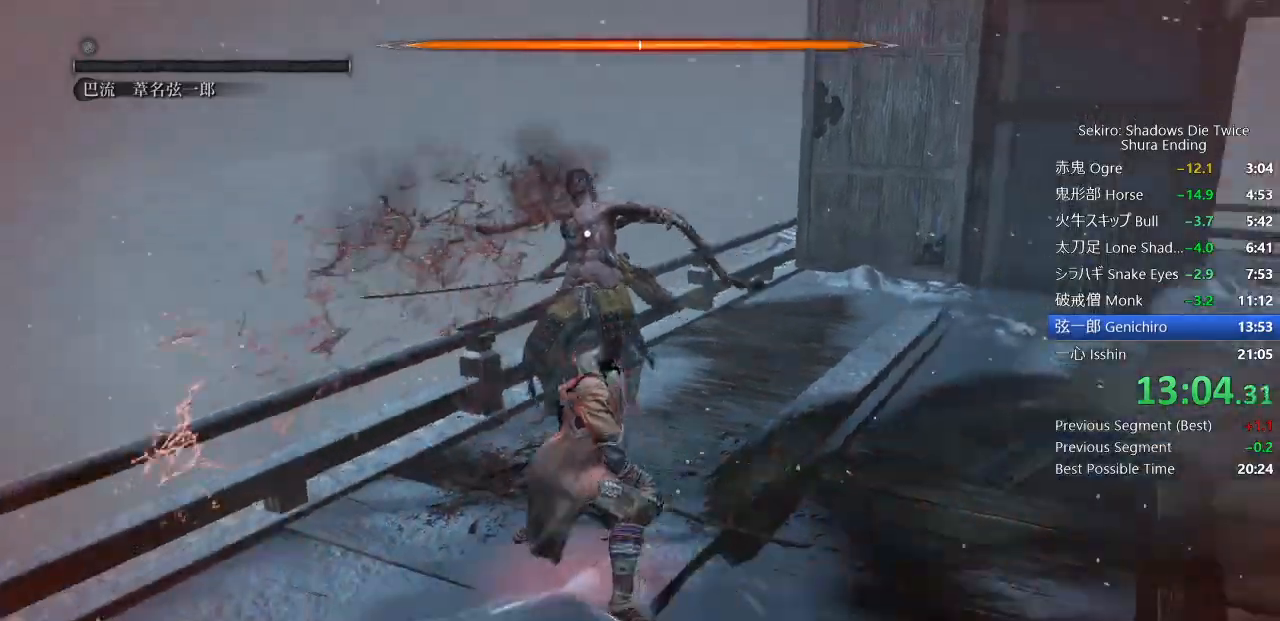
{"buttons": [], "left_stick": "center", "right_stick": "center", "events": [[100, "R1", "up"], [150, "R1", "down"], [300, "R1", "up"], [350, "R1", "down"], [450, "R1", "up"]]}
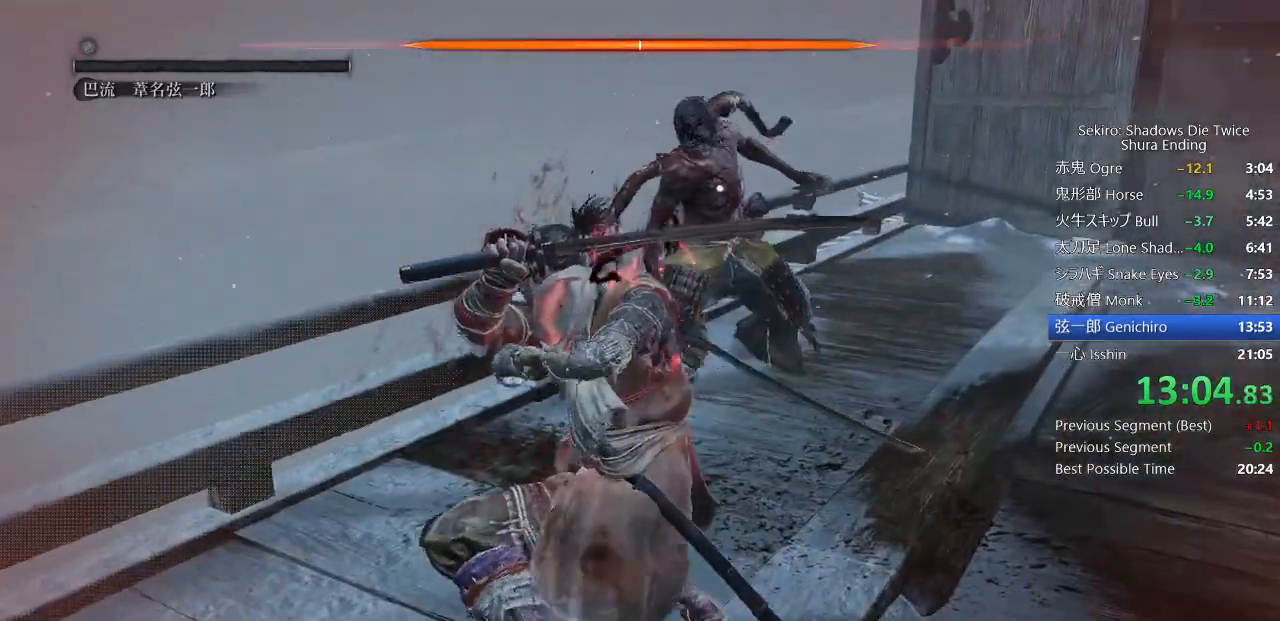
{"buttons": [], "left_stick": "center", "right_stick": "center", "events": [[33, "R1", "down"], [150, "R1", "up"], [217, "R1", "down"], [317, "R1", "up"], [400, "R1", "down"], [500, "R1", "up"]]}
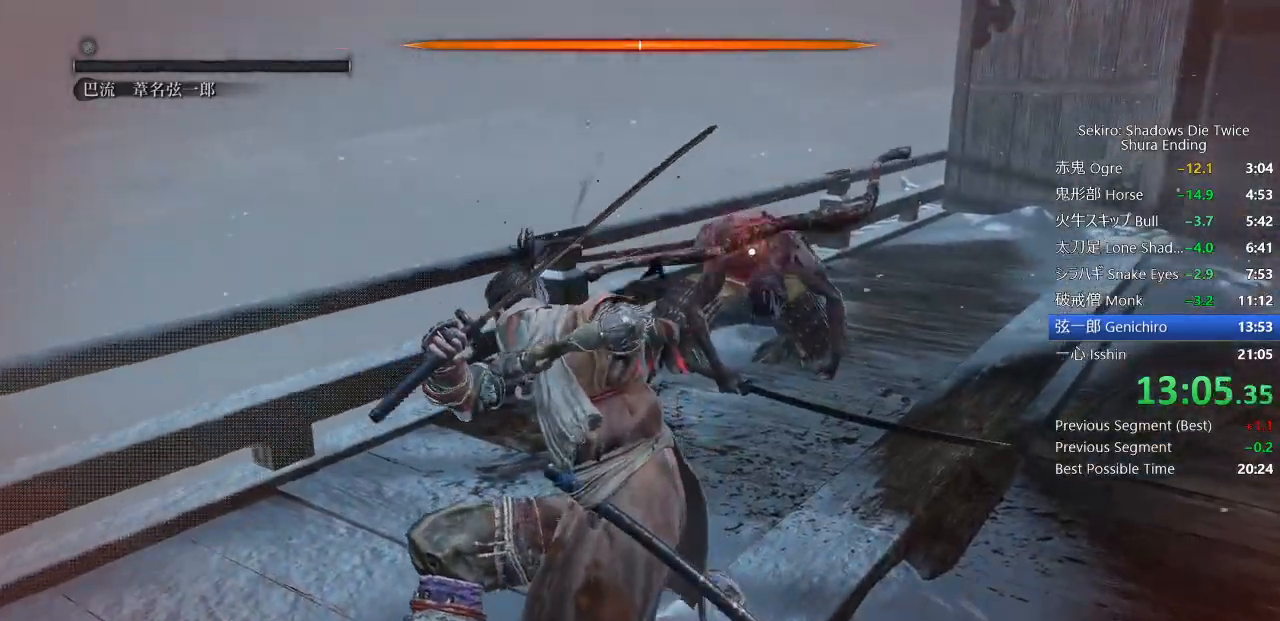
{"buttons": [], "left_stick": "center", "right_stick": "center", "events": [[83, "R1", "down"], [167, "R1", "up"], [250, "R1", "down"], [350, "R1", "up"]]}